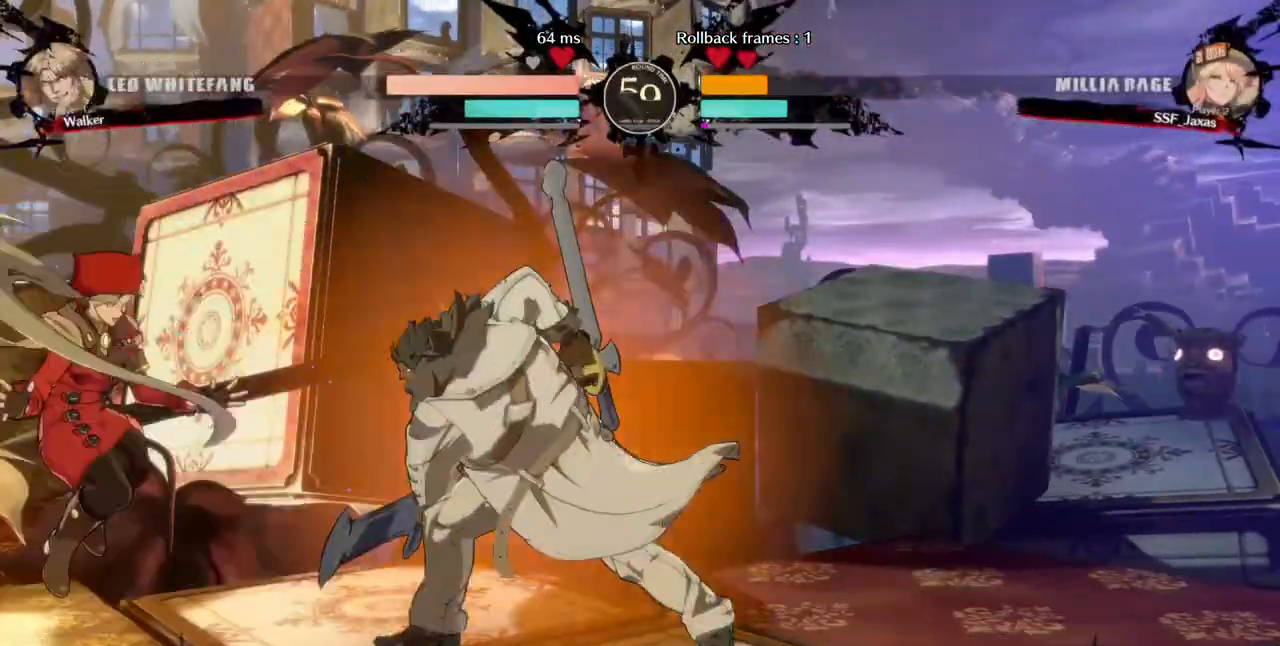
Gameplay with a controller (arcade stick); each line is a JSON object with the inputs held at the frame after it (dt_ms = milliseconds from this image to that frame). "events" lists button and stick changes between this image and that frame as [ms after this image, input, new state], when the widget could be followed in between. Not read: HOME L3 R3 other_buttons.
{"dt_ms": 520, "buttons": ["DPAD_LEFT"]}
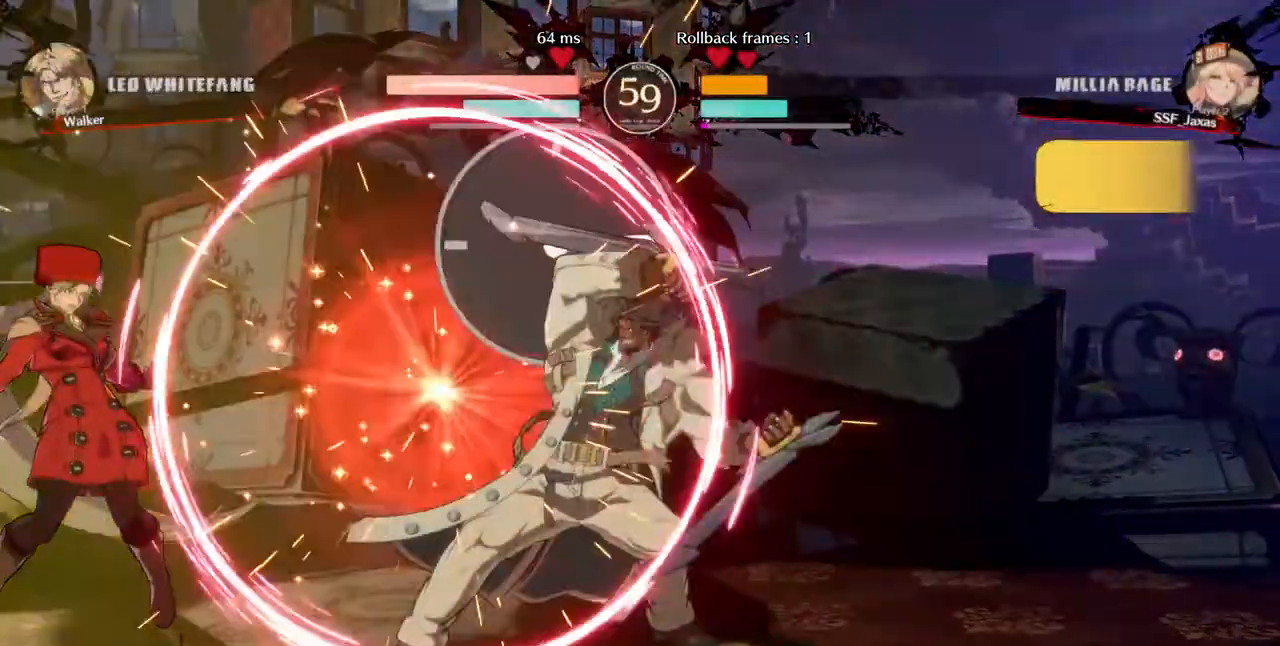
{"dt_ms": 480, "buttons": [], "events": [[200, "DPAD_LEFT", "up"], [320, "DPAD_RIGHT", "down"], [400, "DPAD_RIGHT", "up"]]}
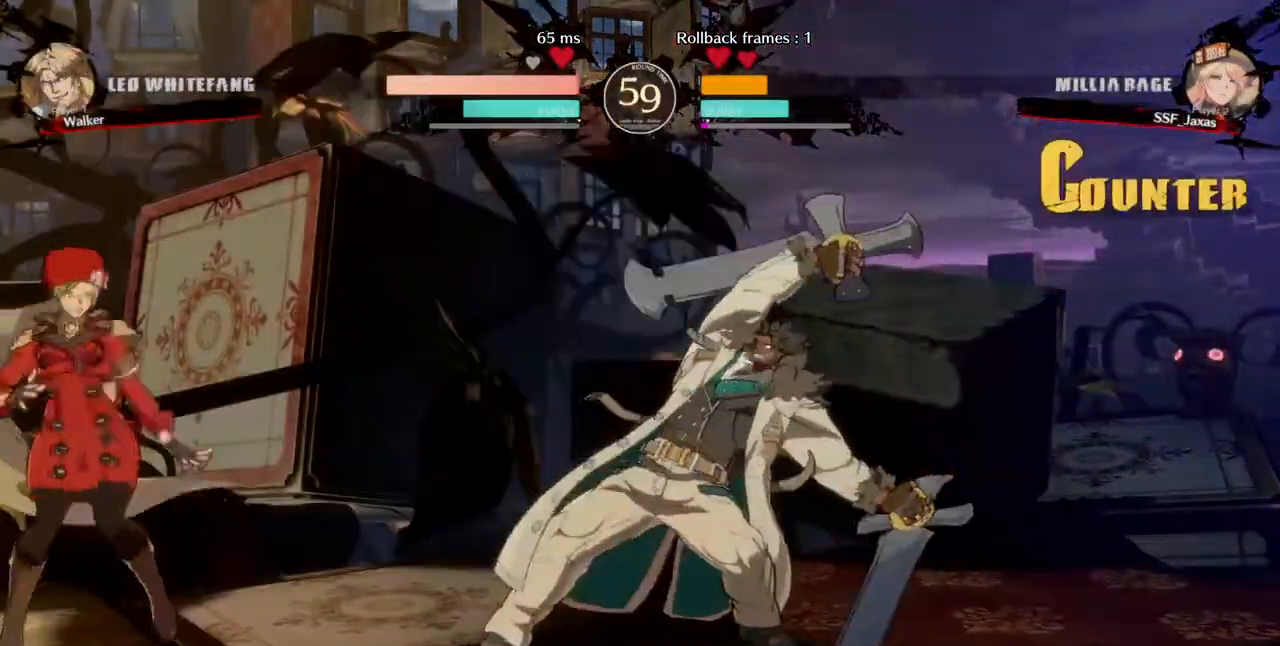
{"dt_ms": 520, "buttons": ["DPAD_LEFT"], "events": [[320, "DPAD_RIGHT", "down"], [320, "DPAD_UP", "down"], [400, "DPAD_LEFT", "down"], [400, "DPAD_RIGHT", "up"], [440, "DPAD_UP", "up"]]}
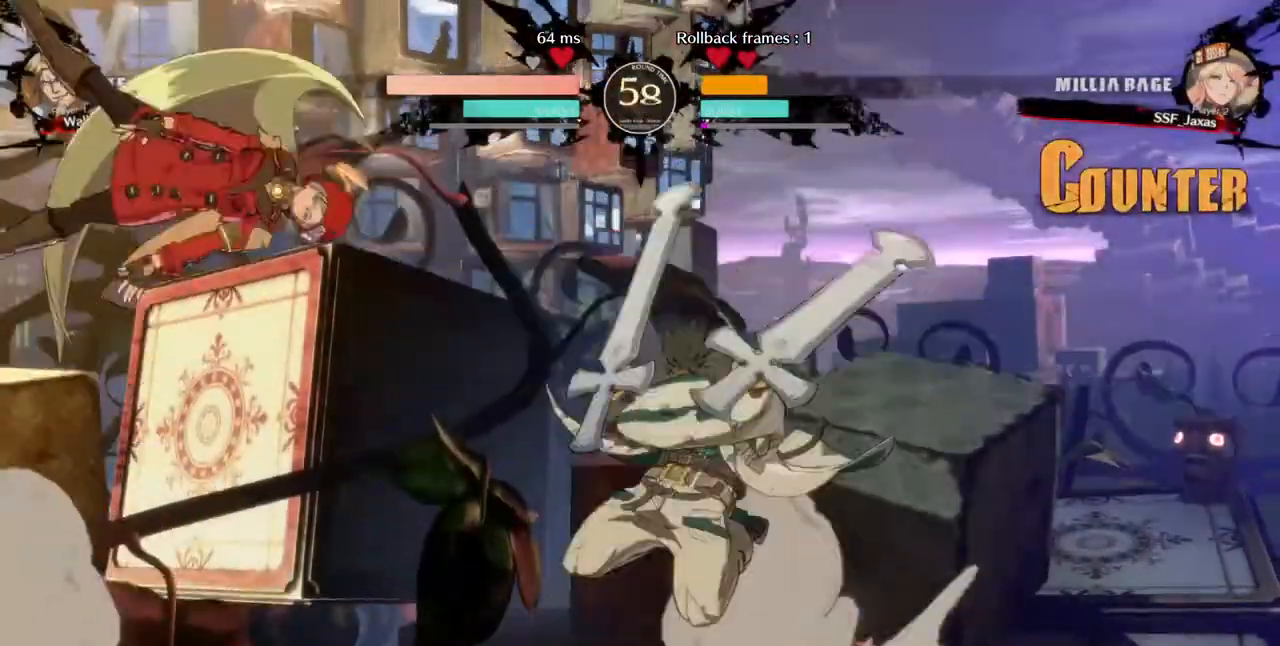
{"dt_ms": 480, "buttons": [], "events": [[120, "DPAD_LEFT", "up"], [320, "TRIANGLE", "down"], [440, "TRIANGLE", "up"]]}
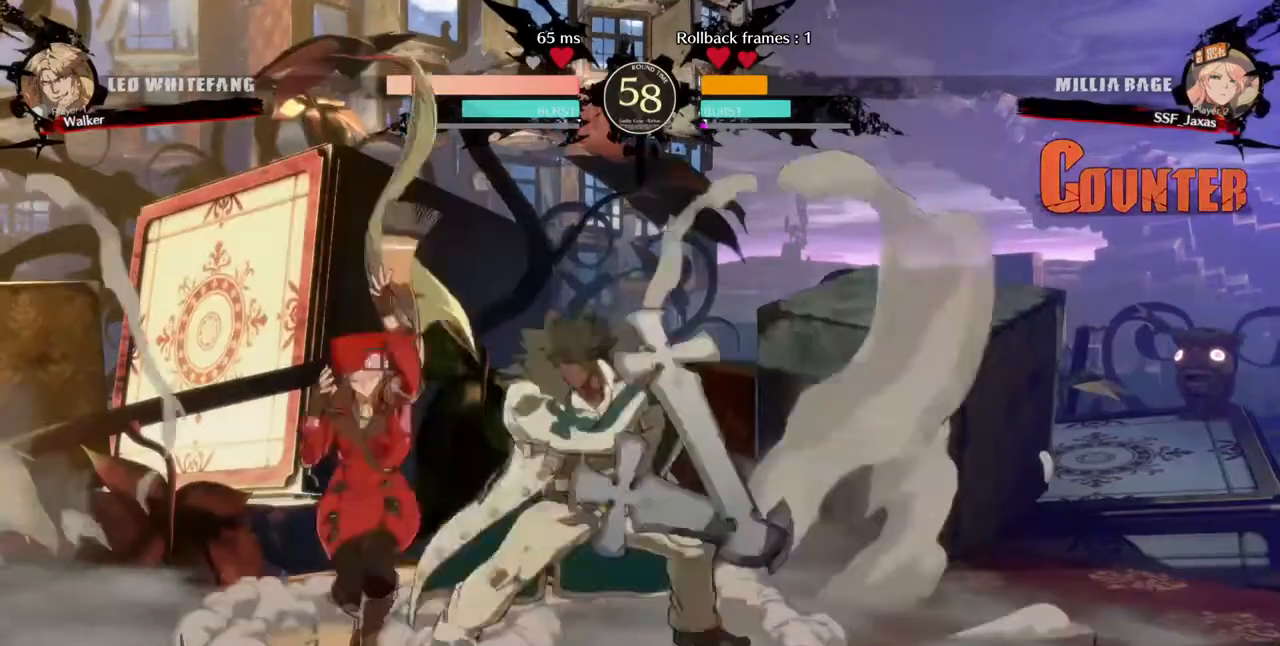
{"dt_ms": 520, "buttons": ["DPAD_LEFT"]}
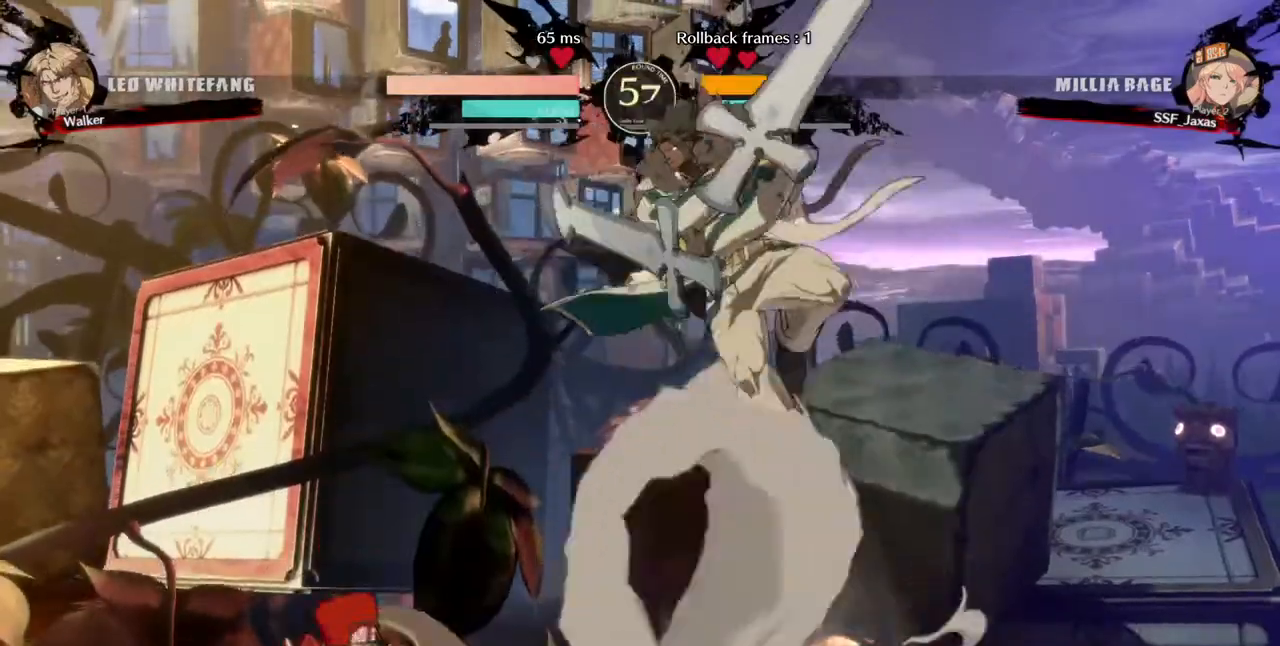
{"dt_ms": 480, "buttons": ["DPAD_LEFT"], "events": []}
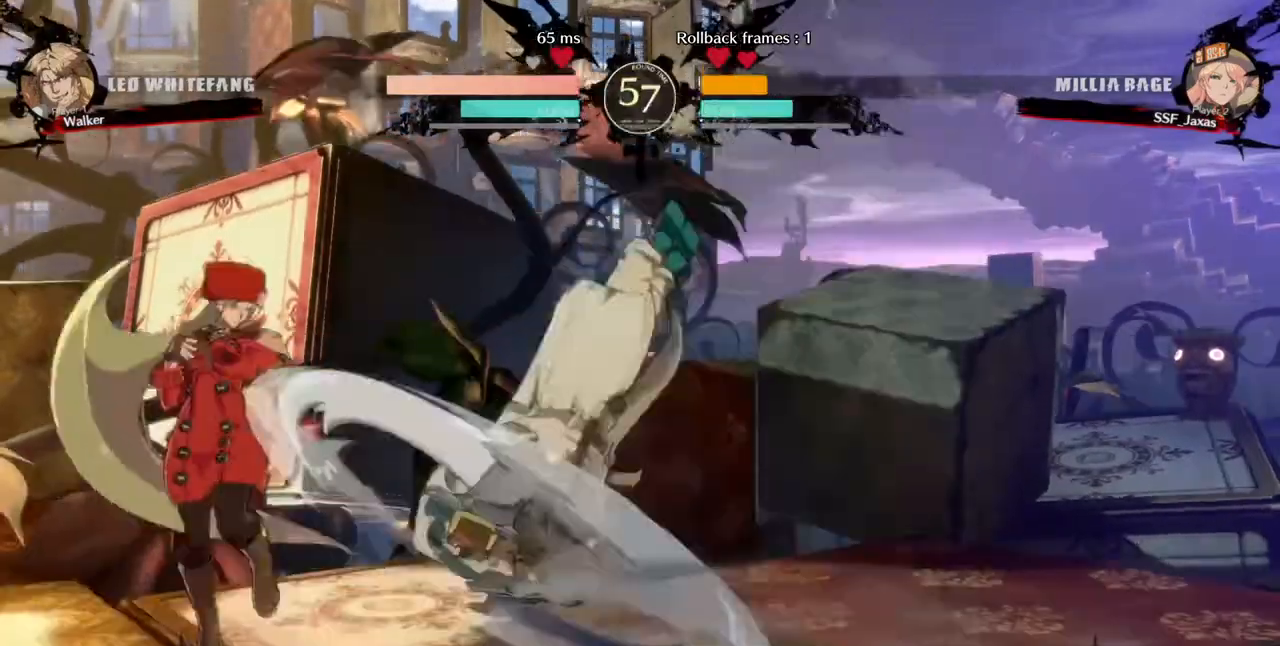
{"dt_ms": 520, "buttons": ["DPAD_DOWN", "DPAD_LEFT"]}
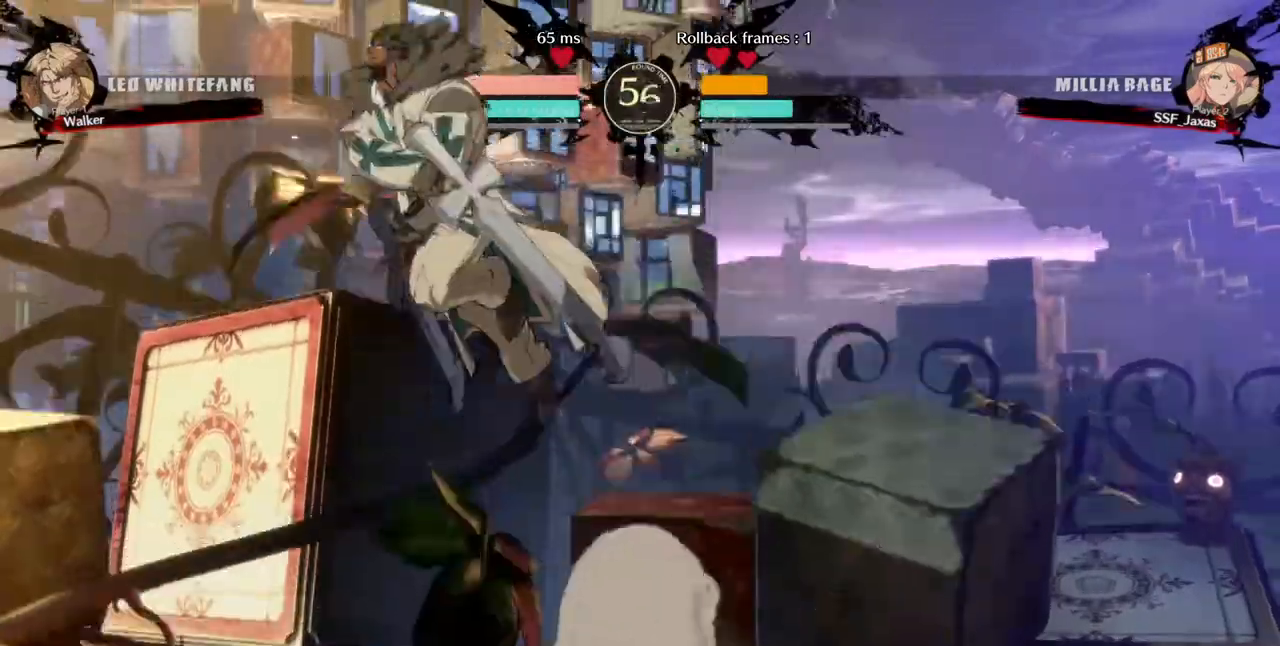
{"dt_ms": 480, "buttons": [], "events": [[200, "DPAD_DOWN", "up"], [320, "DPAD_LEFT", "up"], [320, "TRIANGLE", "down"], [480, "TRIANGLE", "up"]]}
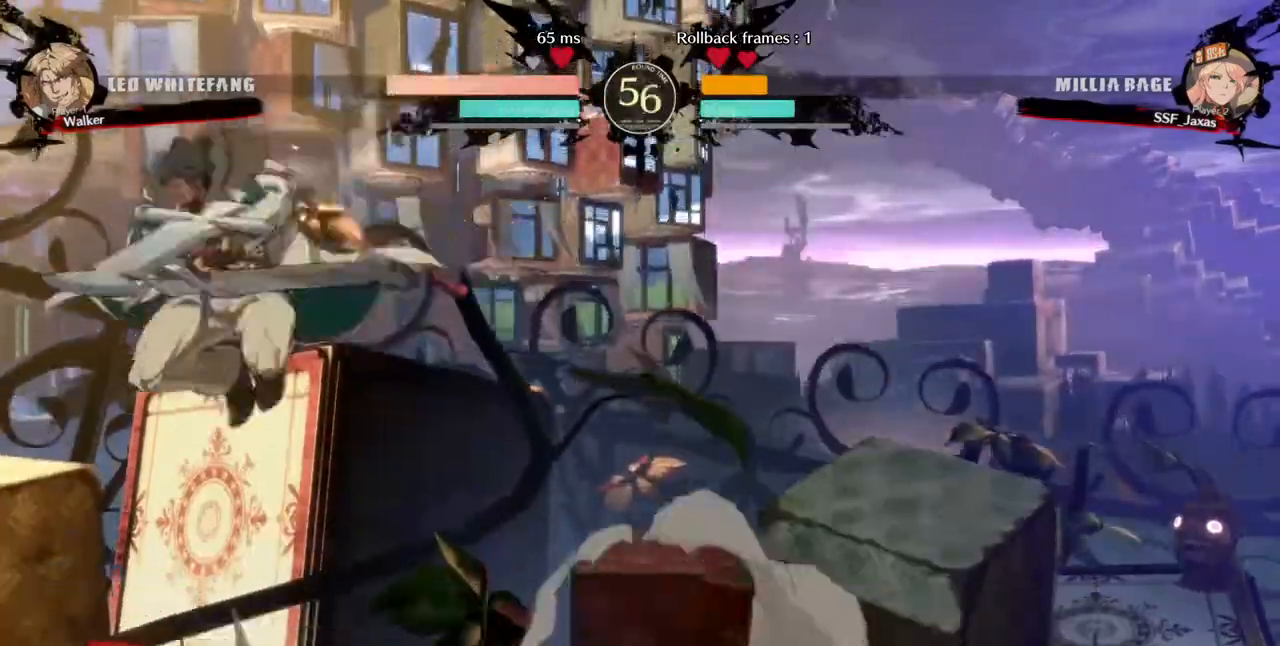
{"dt_ms": 520, "buttons": [], "events": []}
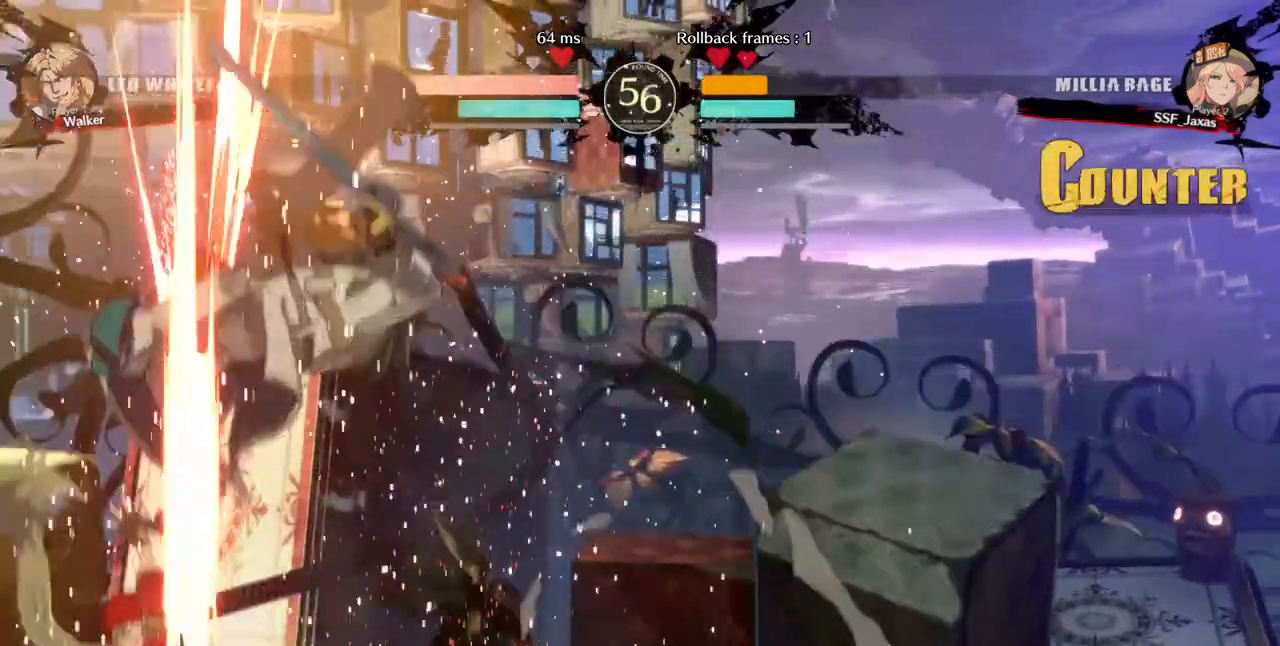
{"dt_ms": 480, "buttons": ["R2"], "events": [[120, "DPAD_RIGHT", "down"], [120, "DPAD_UP", "down"], [240, "TRIANGLE", "down"], [280, "DPAD_RIGHT", "up"], [280, "DPAD_UP", "up"], [360, "TRIANGLE", "up"], [480, "R2", "down"]]}
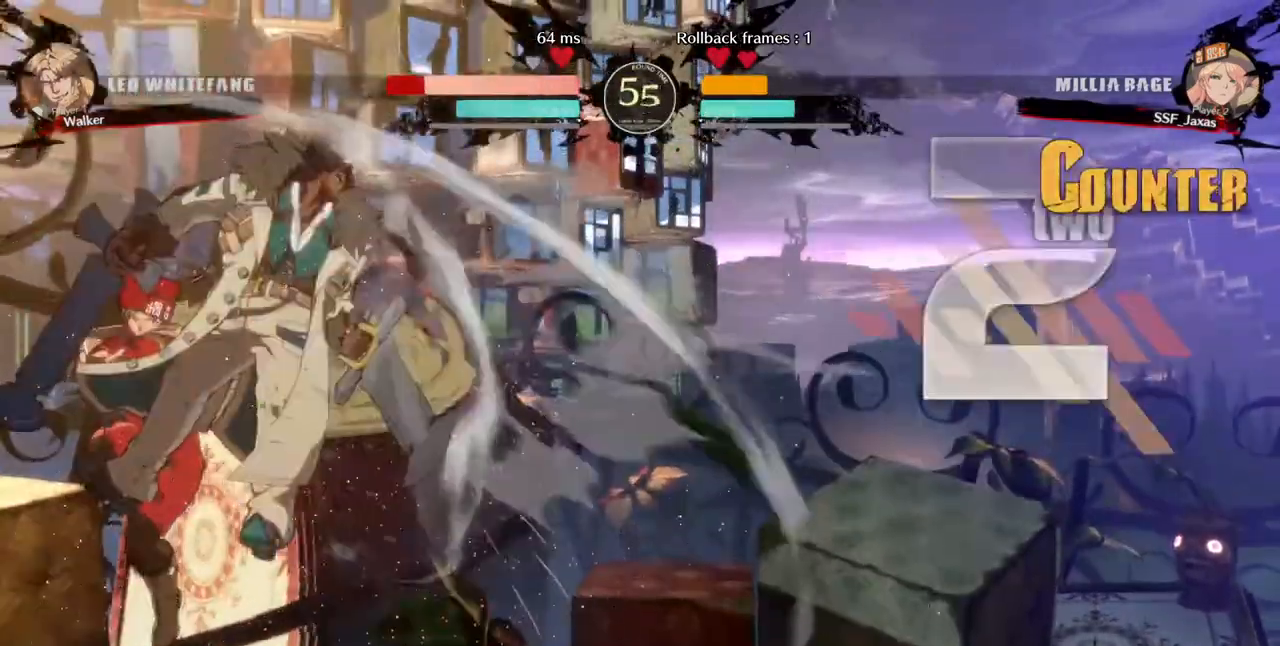
{"dt_ms": 520, "buttons": ["TRIANGLE"], "events": [[80, "R2", "up"], [320, "DPAD_RIGHT", "down"], [360, "DPAD_UP", "down"], [440, "DPAD_RIGHT", "up"], [440, "DPAD_UP", "up"], [520, "TRIANGLE", "down"]]}
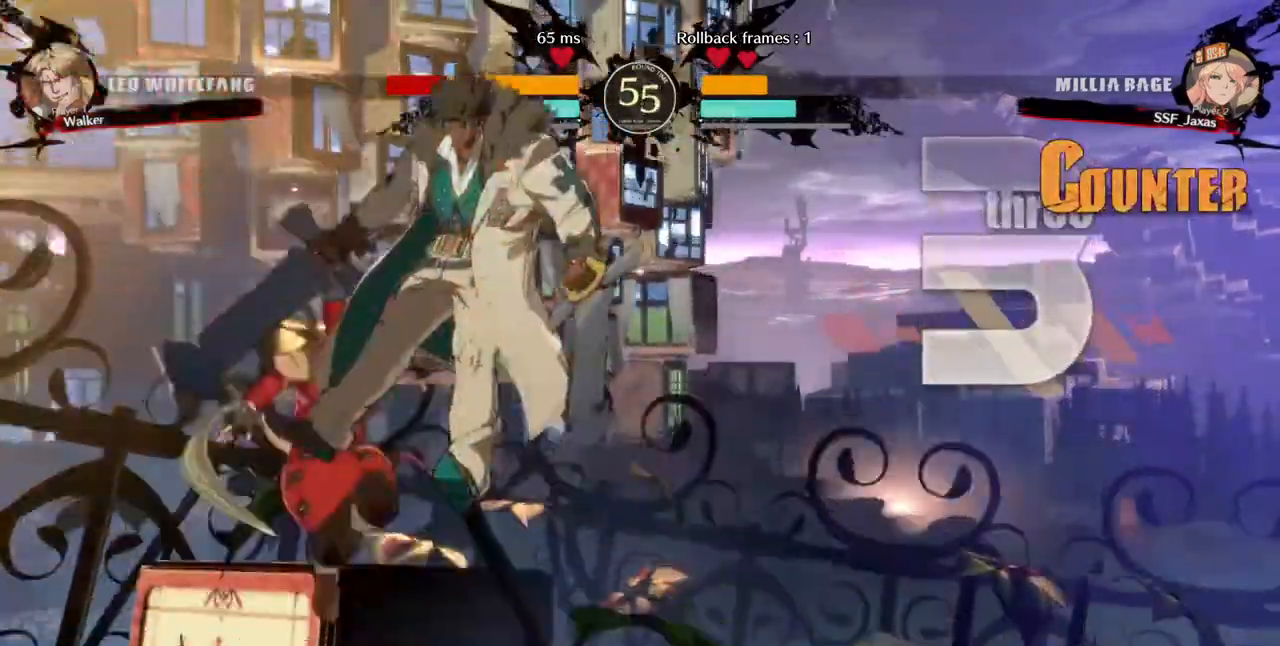
{"dt_ms": 1000, "buttons": []}
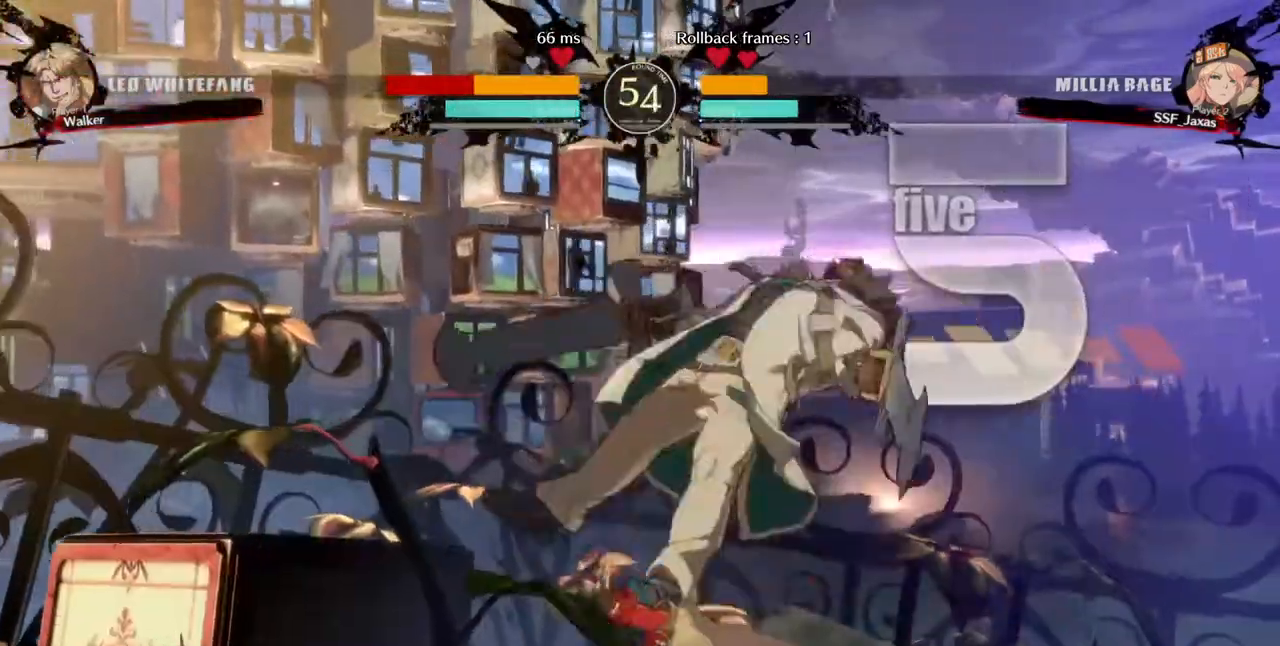
{"dt_ms": 480, "buttons": [], "events": [[120, "L1", "down"], [320, "L1", "up"]]}
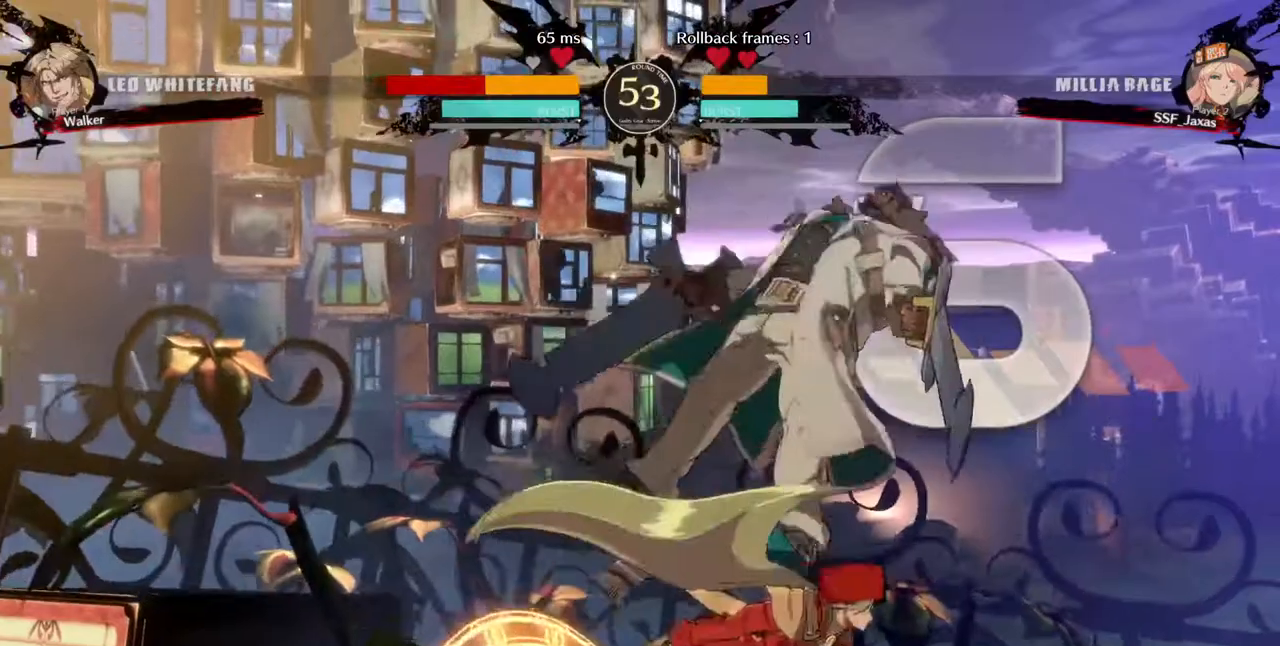
{"dt_ms": 520, "buttons": ["DPAD_LEFT"]}
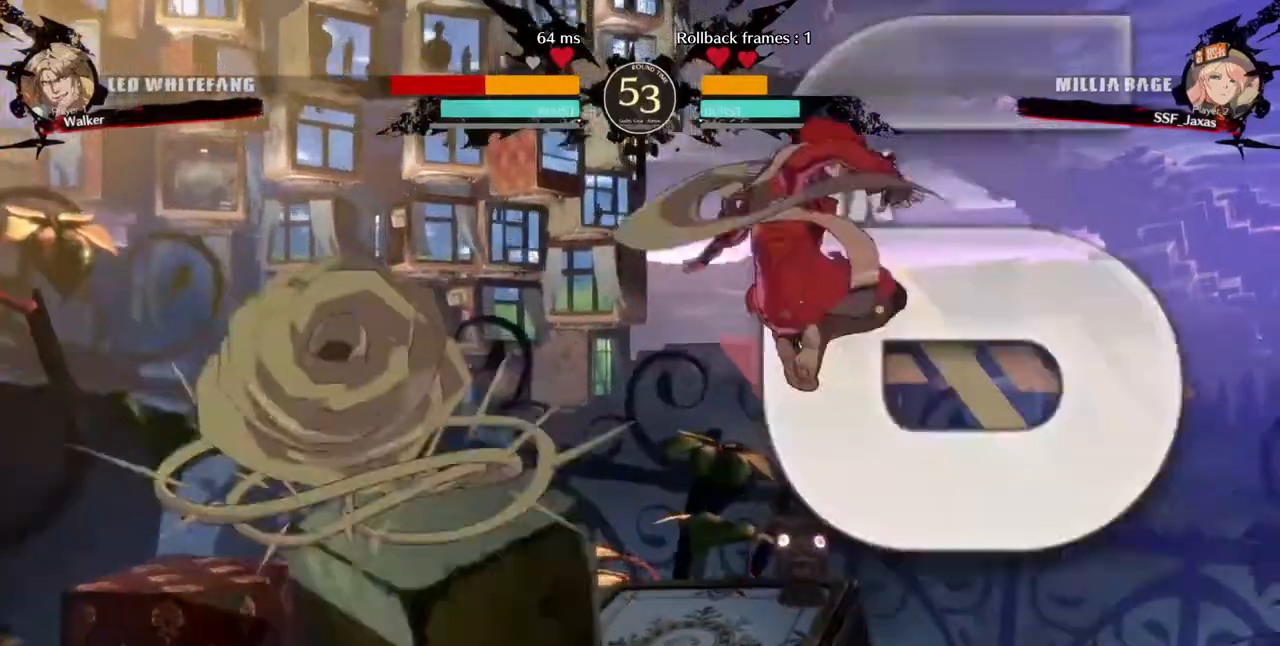
{"dt_ms": 1000, "buttons": [], "events": [[120, "SQUARE", "down"], [240, "SQUARE", "up"], [280, "DPAD_DOWN", "down"], [400, "DPAD_LEFT", "up"], [400, "SQUARE", "down"], [480, "L2", "down"], [520, "R2", "down"], [520, "SQUARE", "up"], [560, "L2", "up"], [720, "DPAD_DOWN", "up"], [720, "R2", "up"]]}
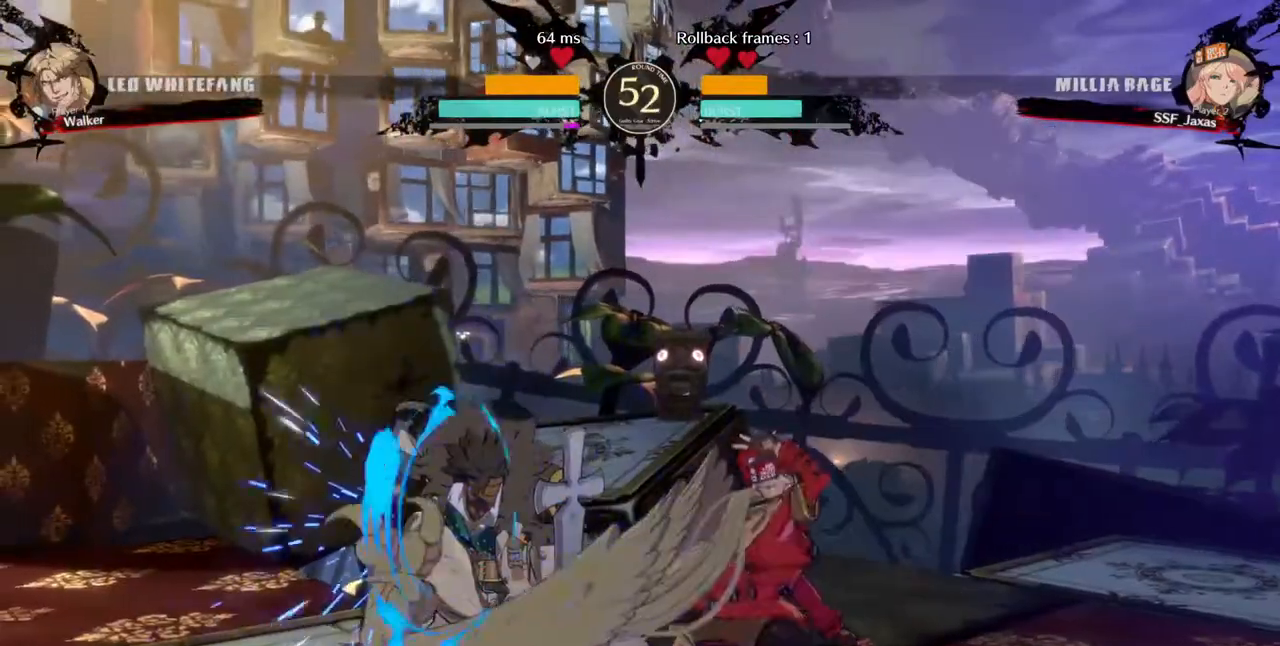
{"dt_ms": 480, "buttons": ["DPAD_RIGHT"], "events": [[120, "DPAD_DOWN", "down"], [160, "DPAD_LEFT", "down"], [200, "TRIANGLE", "down"], [240, "DPAD_DOWN", "up"], [280, "DPAD_LEFT", "up"], [320, "DPAD_RIGHT", "down"], [360, "TRIANGLE", "up"]]}
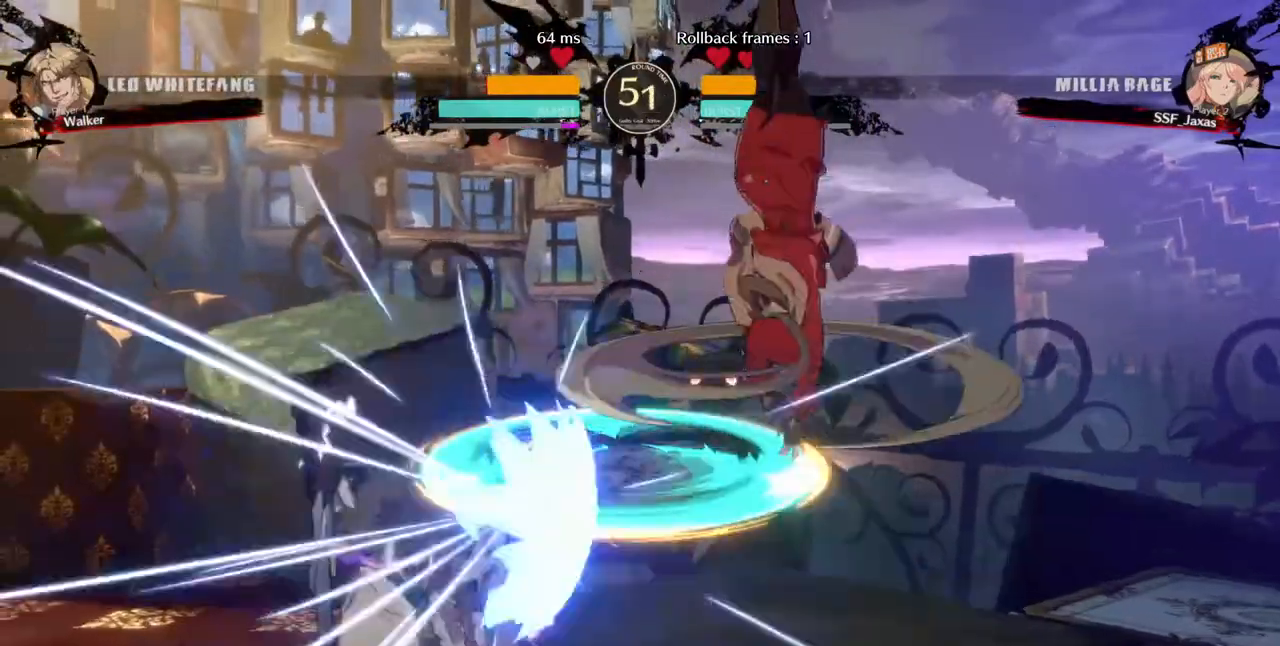
{"dt_ms": 520, "buttons": ["DPAD_RIGHT"], "events": [[360, "DPAD_RIGHT", "up"], [520, "DPAD_RIGHT", "down"]]}
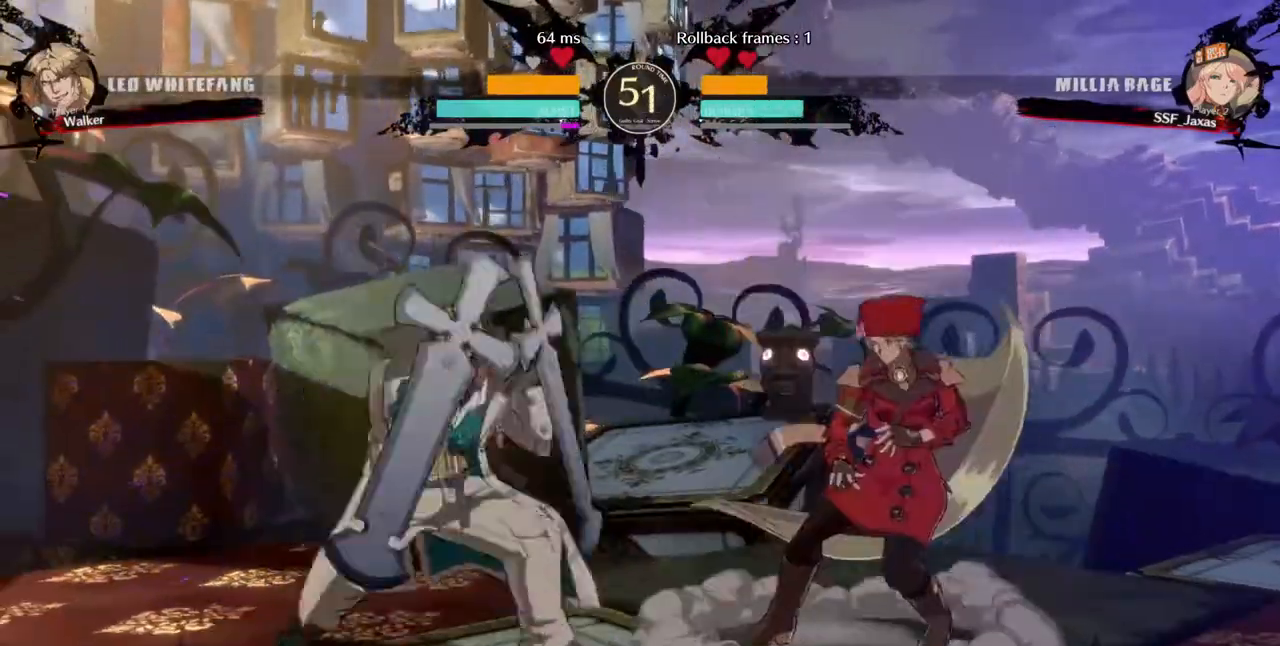
{"dt_ms": 480, "buttons": ["DPAD_RIGHT"]}
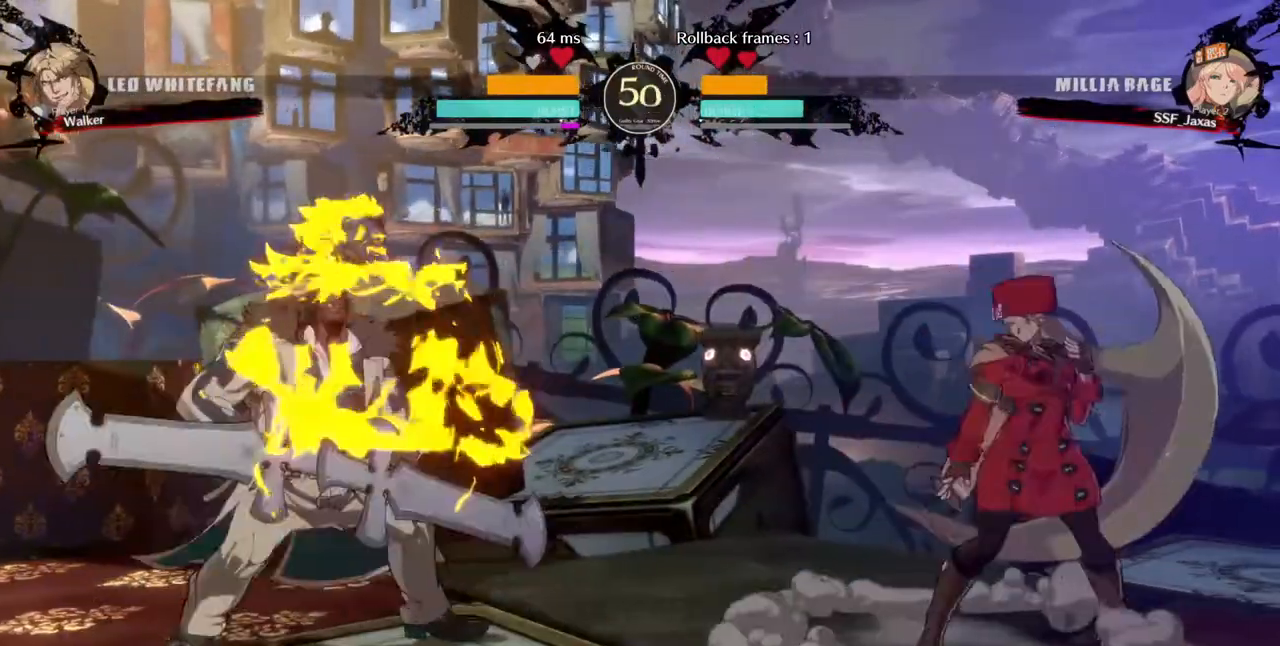
{"dt_ms": 520, "buttons": ["DPAD_RIGHT"]}
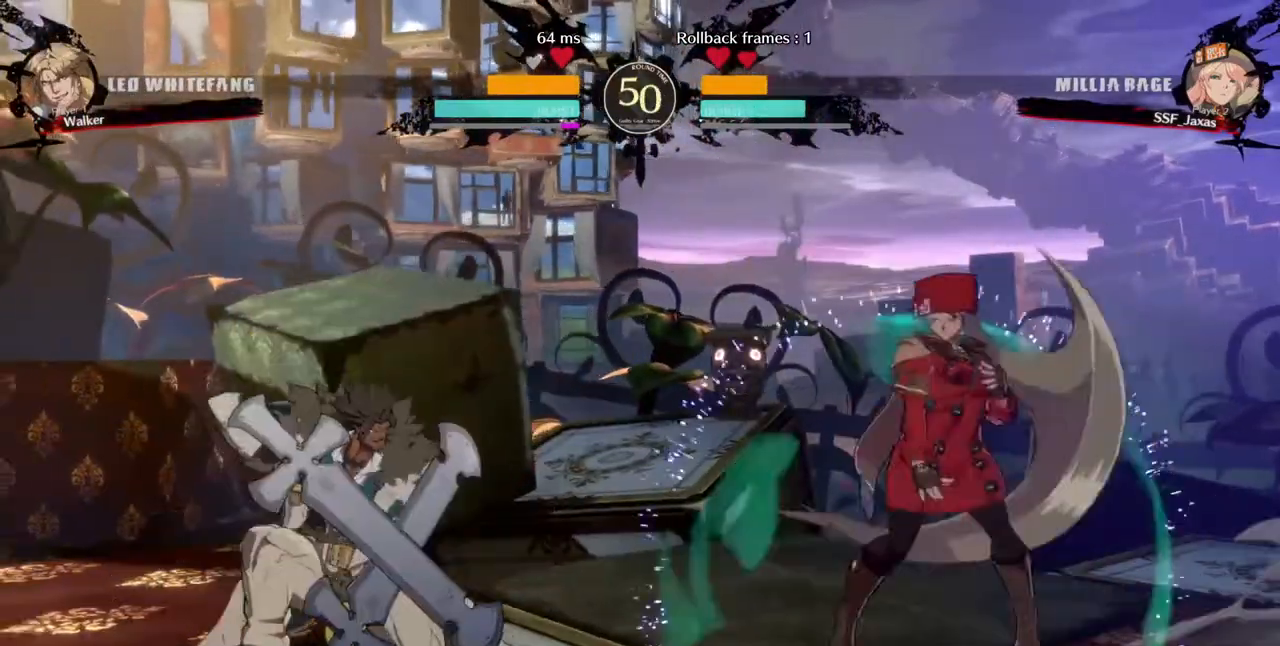
{"dt_ms": 480, "buttons": ["DPAD_RIGHT"]}
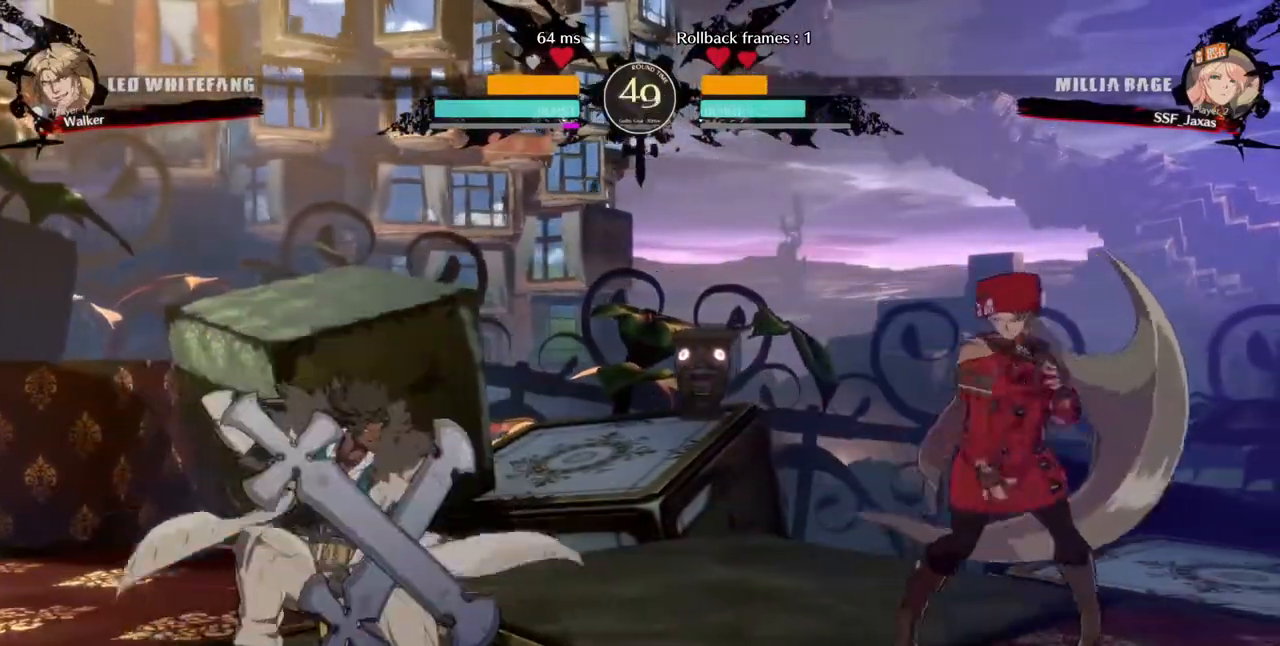
{"dt_ms": 520, "buttons": ["DPAD_RIGHT"], "events": [[40, "DPAD_DOWN", "down"], [120, "DPAD_RIGHT", "up"], [160, "R2", "down"], [320, "DPAD_DOWN", "up"], [320, "R2", "up"], [520, "DPAD_RIGHT", "down"]]}
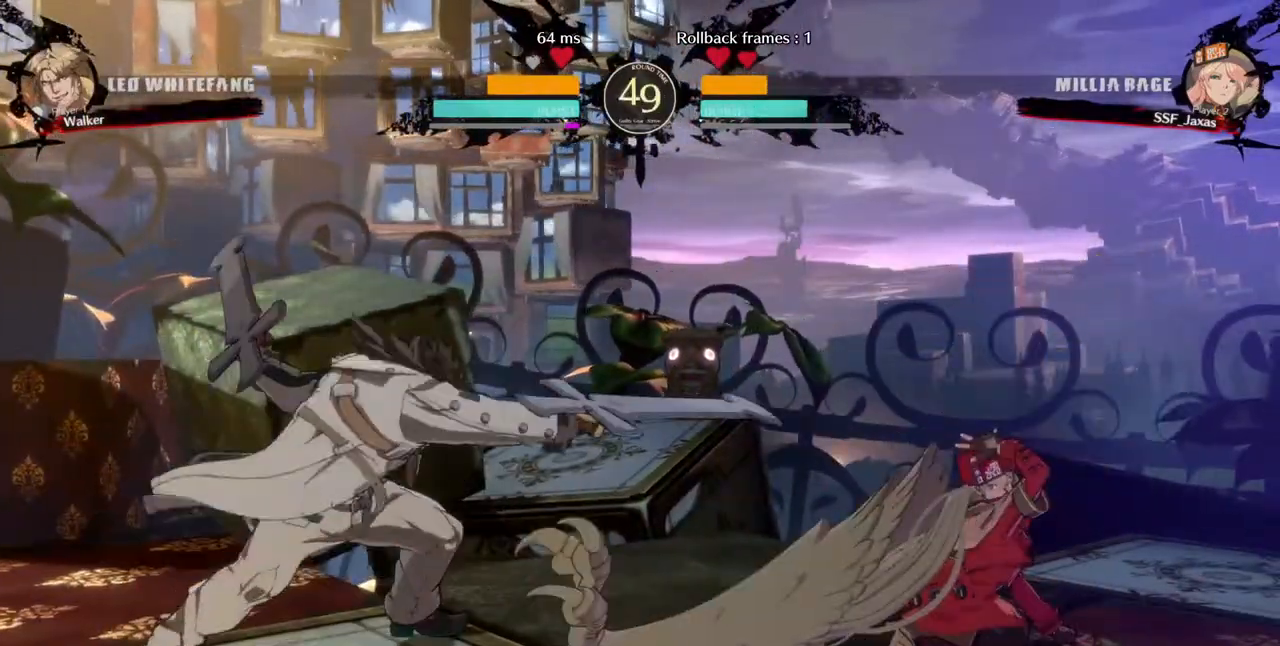
{"dt_ms": 480, "buttons": ["DPAD_RIGHT"], "events": []}
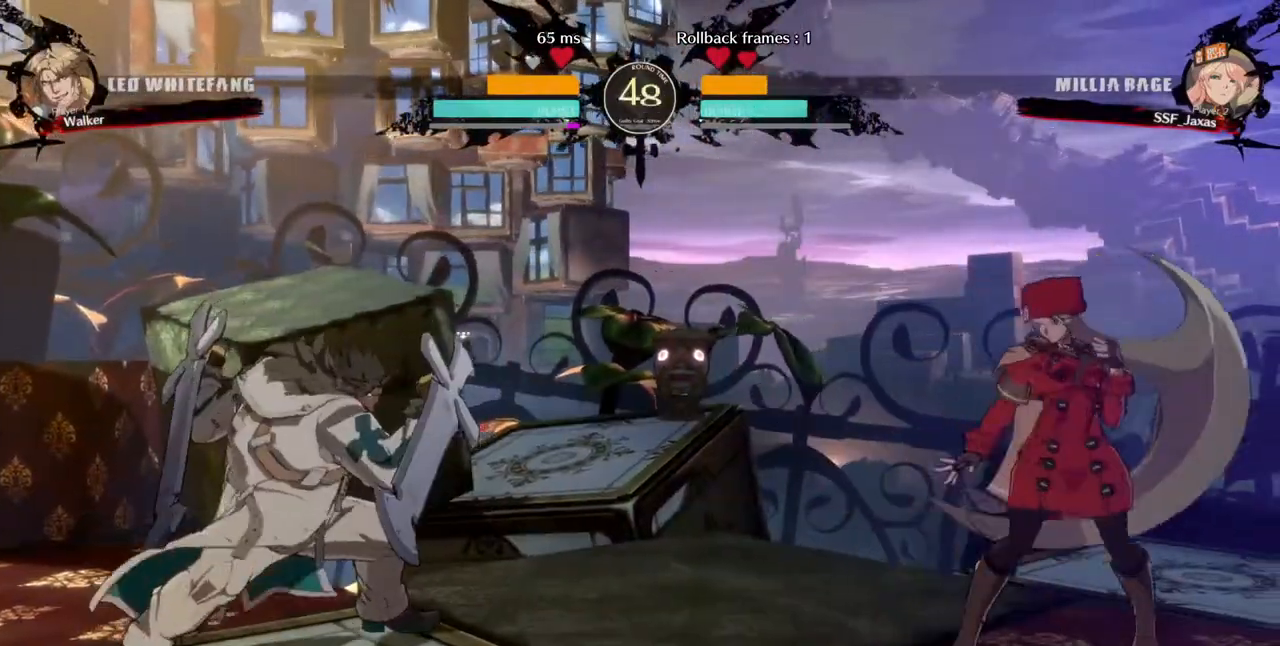
{"dt_ms": 520, "buttons": ["DPAD_DOWN"], "events": [[80, "DPAD_RIGHT", "up"], [120, "DPAD_LEFT", "down"], [440, "DPAD_DOWN", "down"], [440, "DPAD_LEFT", "up"], [440, "R2", "down"], [520, "R2", "up"]]}
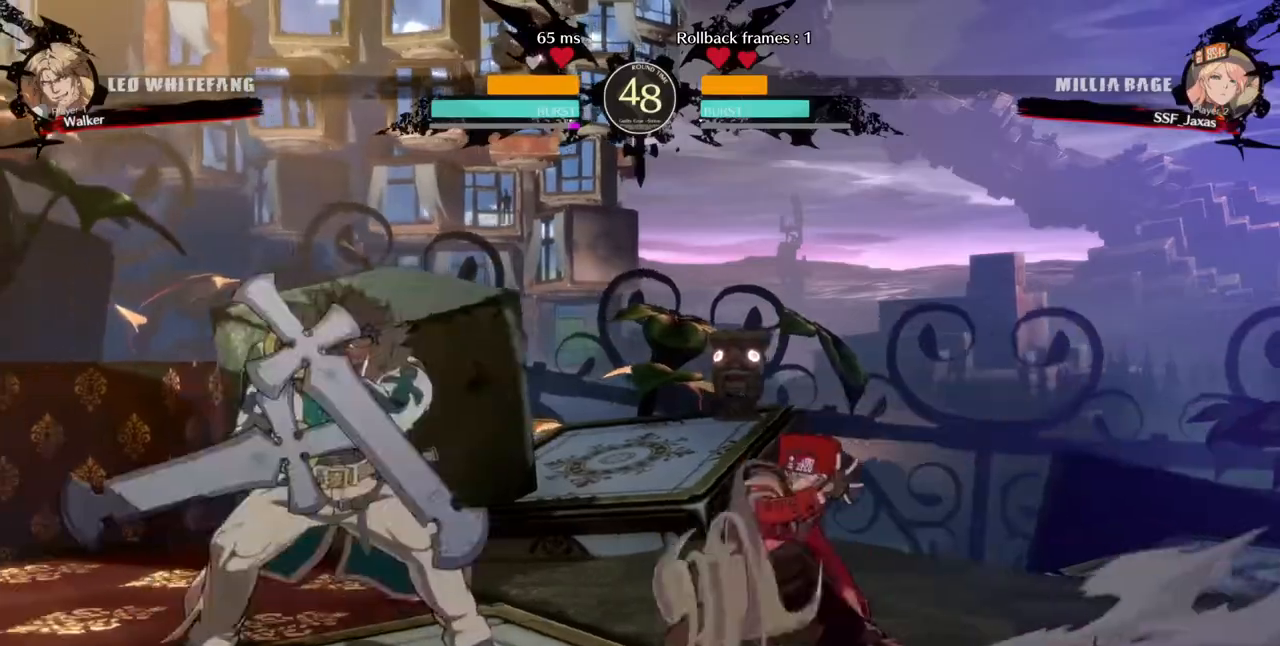
{"dt_ms": 1000, "buttons": []}
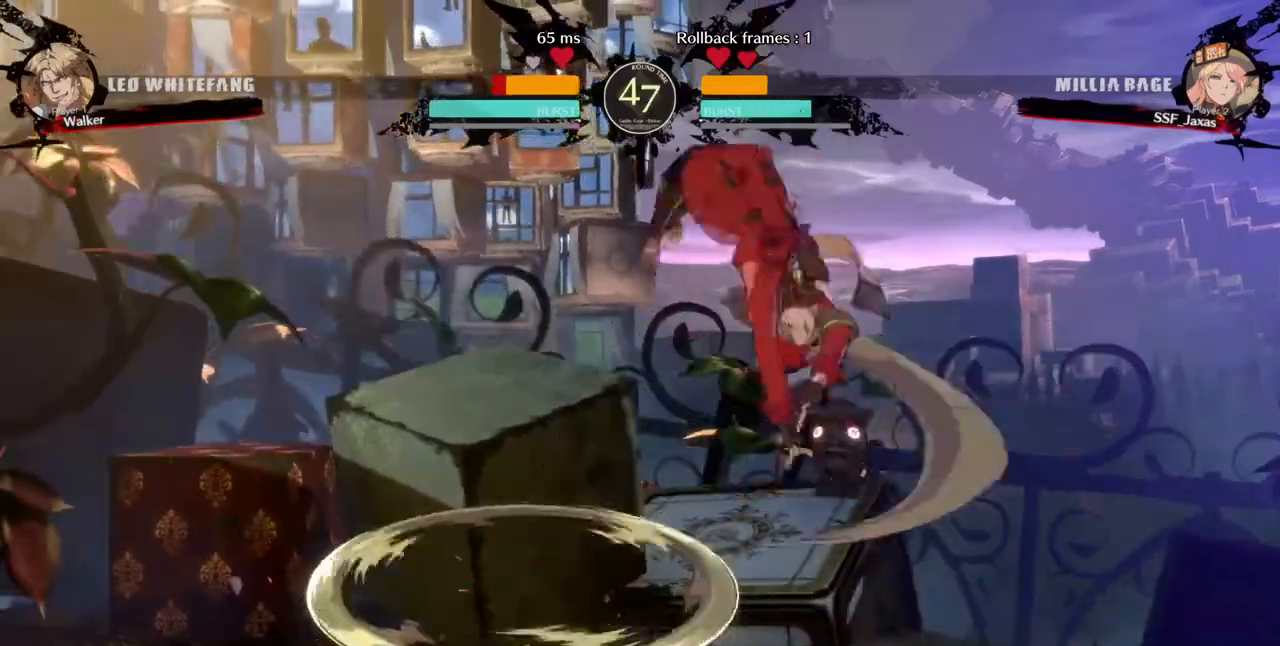
{"dt_ms": 480, "buttons": ["R1", "DPAD_LEFT"], "events": [[280, "L1", "down"], [360, "L1", "up"], [440, "DPAD_LEFT", "down"], [480, "R1", "down"]]}
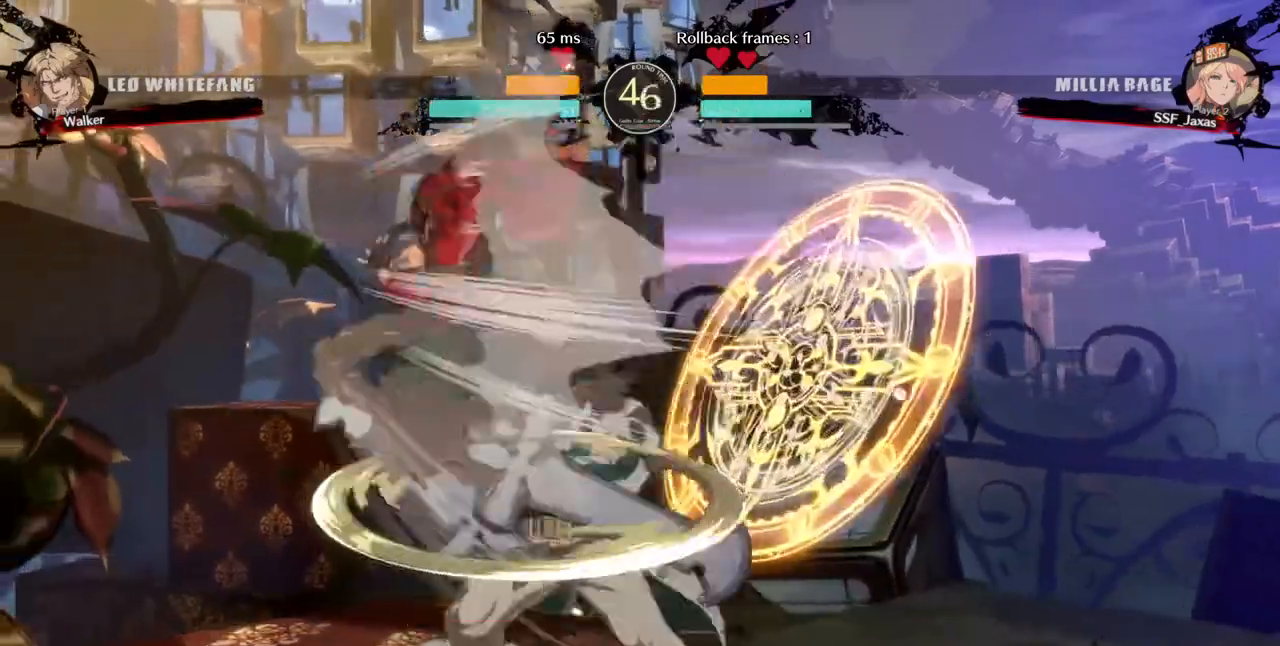
{"dt_ms": 1000, "buttons": ["DPAD_LEFT"]}